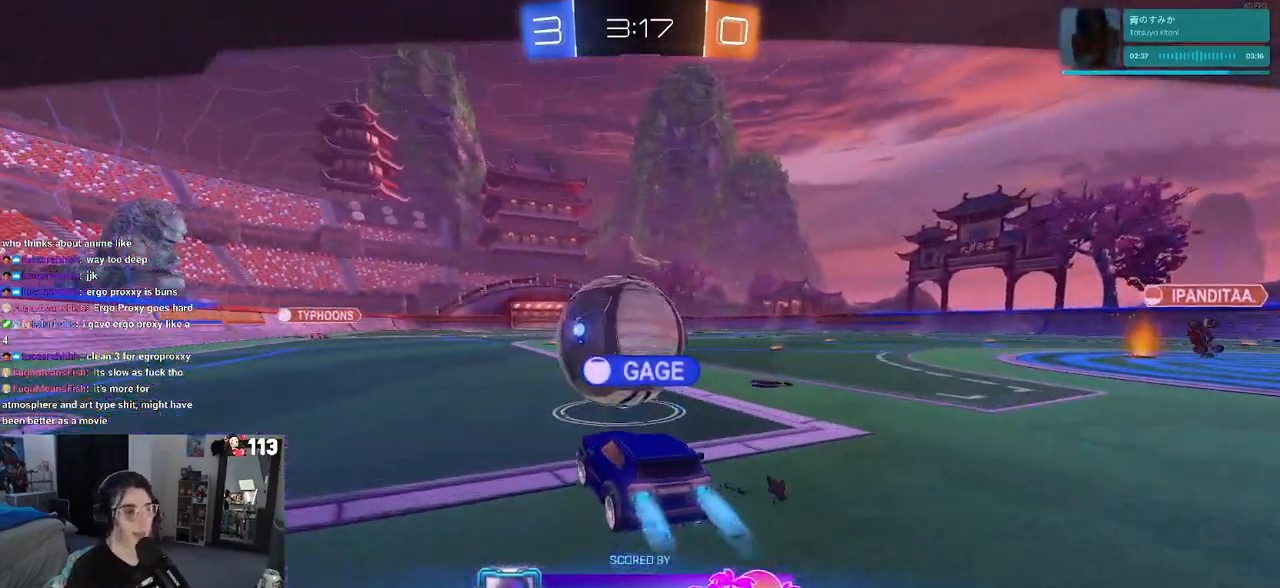
Gameplay with a controller (PlayStation layout); each line is a JSON object with the inputs held at the frame after it. "events" lists button and stick changes between this image and that frame as [ms after this image, input, new state], when the widget could be followed in between.
{"buttons": [], "left_stick": "center", "right_stick": "center", "events": []}
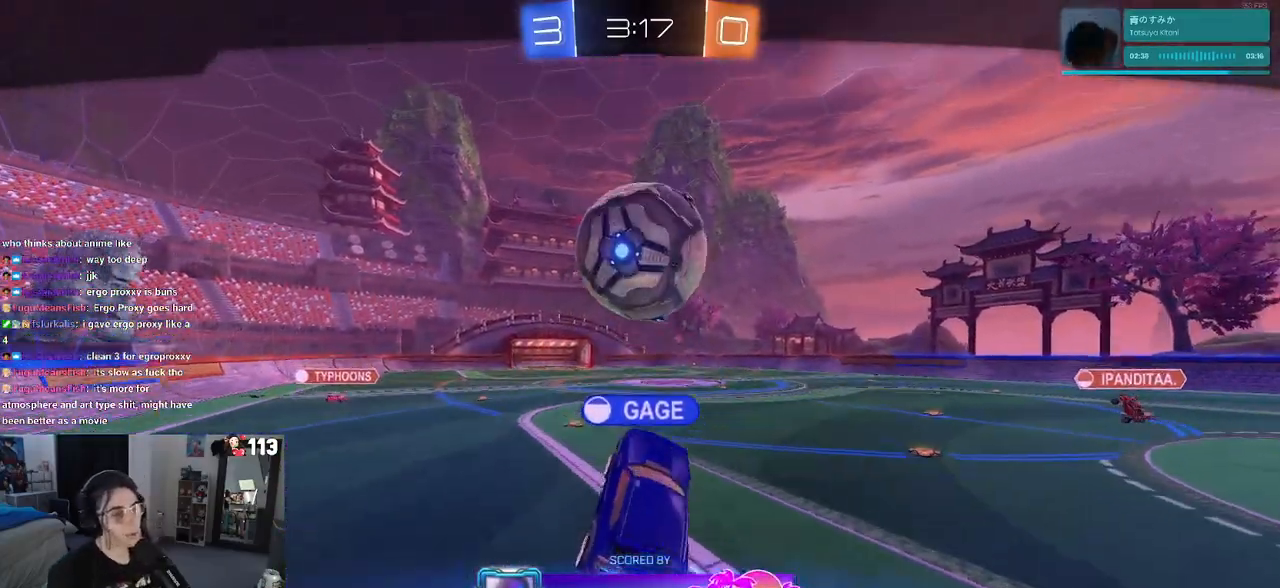
{"buttons": [], "left_stick": "center", "right_stick": "center", "events": []}
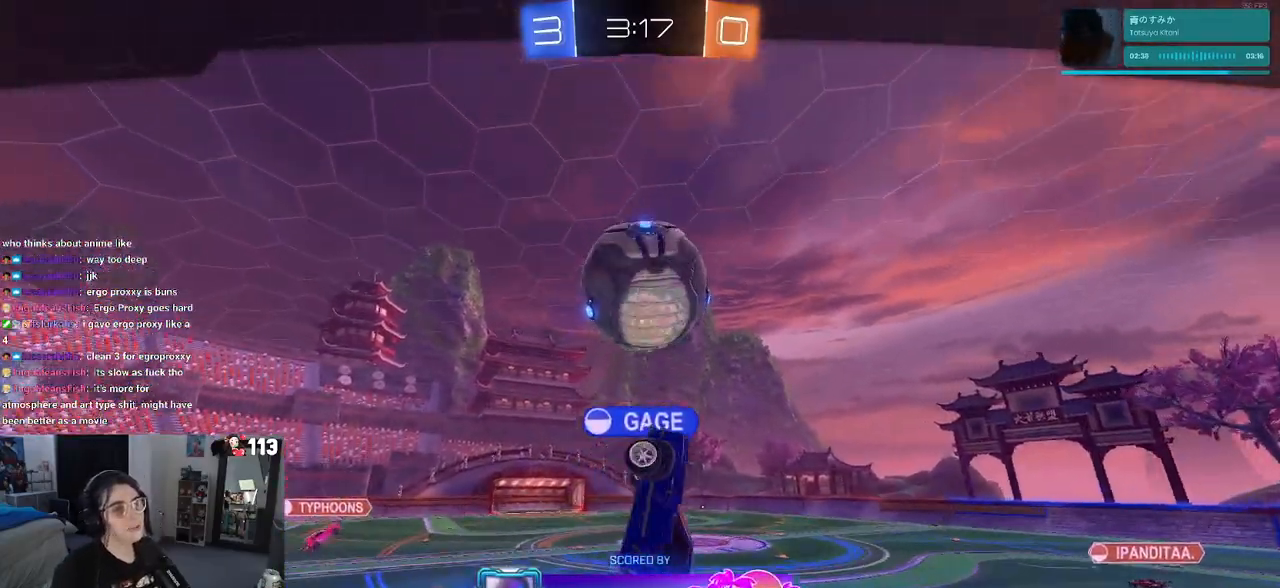
{"buttons": ["CROSS"], "left_stick": "center", "right_stick": "center", "events": [[133, "CROSS", "down"], [300, "CROSS", "up"], [400, "CROSS", "down"]]}
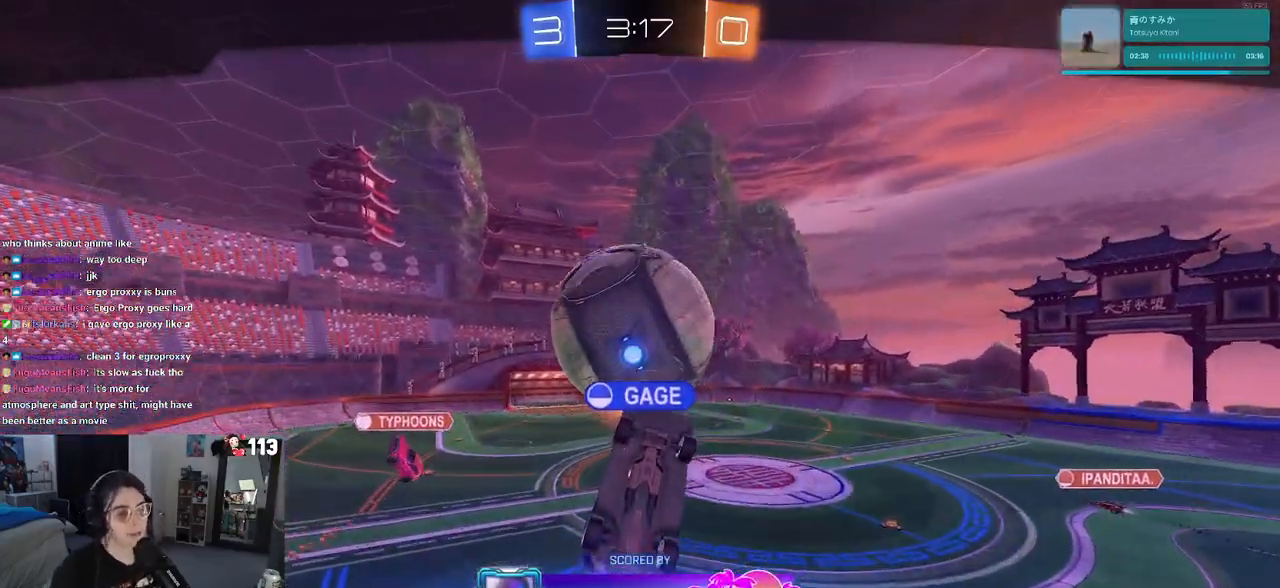
{"buttons": ["CROSS"], "left_stick": "center", "right_stick": "center", "events": [[17, "CROSS", "up"], [133, "CROSS", "down"], [283, "CROSS", "up"], [400, "CROSS", "down"]]}
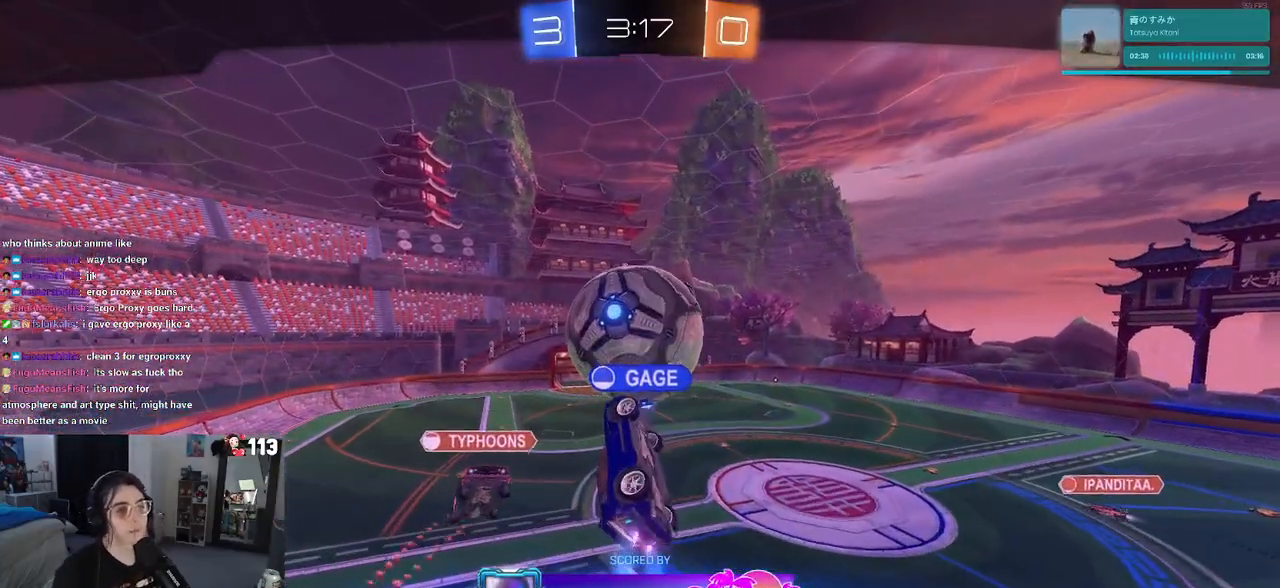
{"buttons": ["CROSS"], "left_stick": "center", "right_stick": "center", "events": [[50, "CROSS", "up"], [150, "CROSS", "down"], [300, "CROSS", "up"], [383, "CROSS", "down"]]}
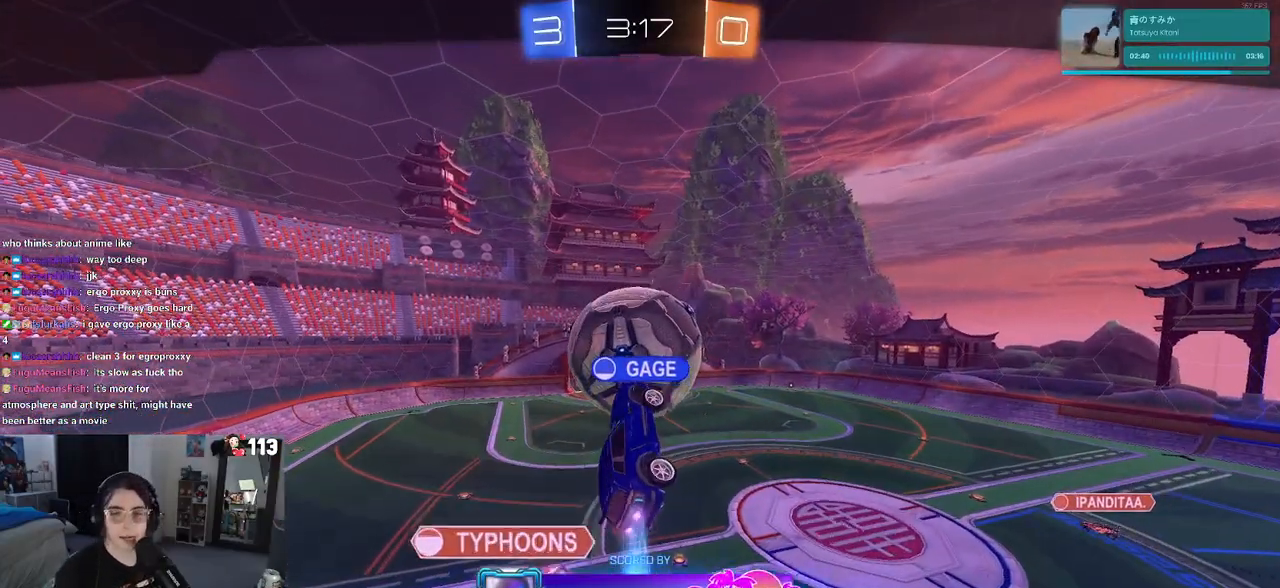
{"buttons": ["CROSS"], "left_stick": "center", "right_stick": "center", "events": [[33, "CROSS", "up"], [133, "CROSS", "down"], [300, "CROSS", "up"], [367, "CROSS", "down"]]}
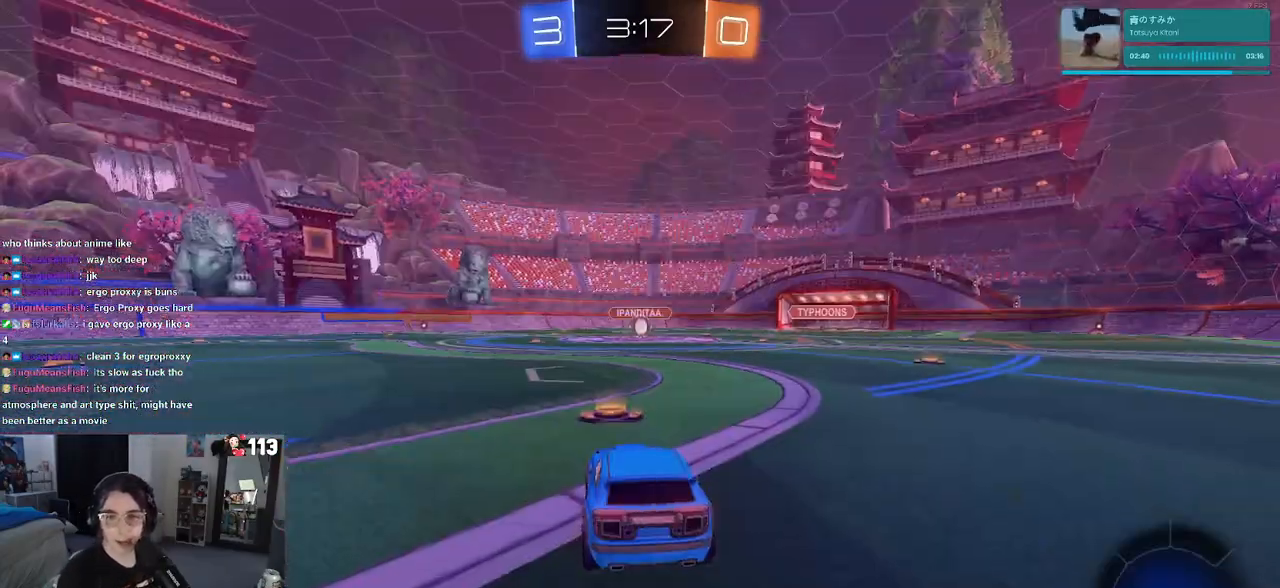
{"buttons": [], "left_stick": "center", "right_stick": "center", "events": [[17, "CROSS", "up"], [100, "CROSS", "down"], [283, "CROSS", "up"]]}
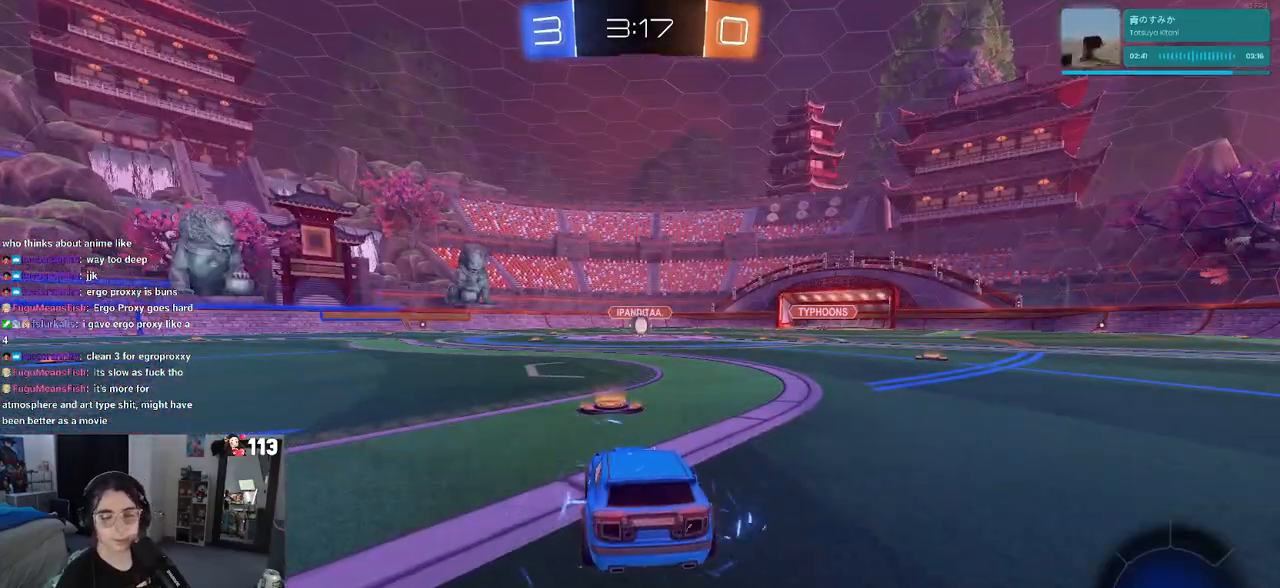
{"buttons": [], "left_stick": "center", "right_stick": "center", "events": []}
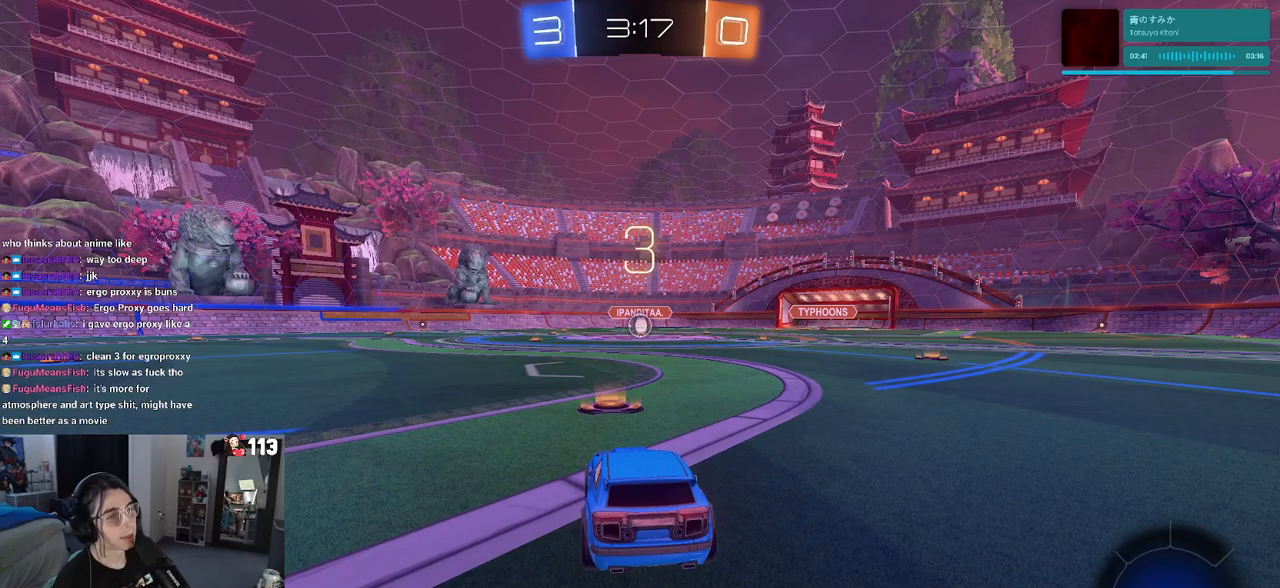
{"buttons": [], "left_stick": "center", "right_stick": "center", "events": []}
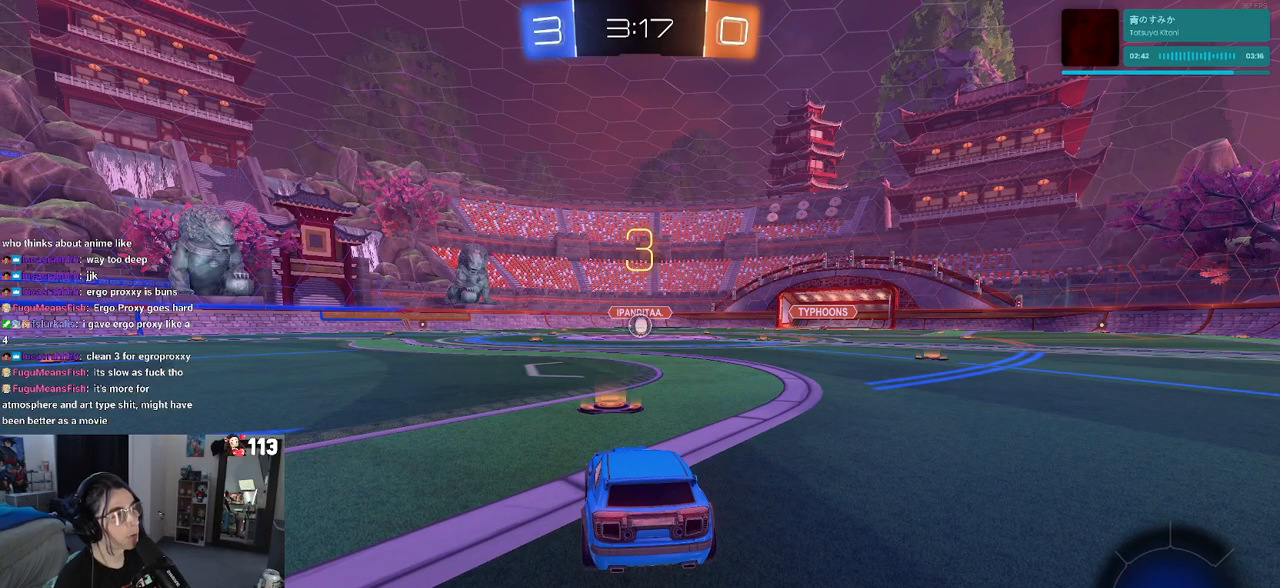
{"buttons": [], "left_stick": "center", "right_stick": "center", "events": []}
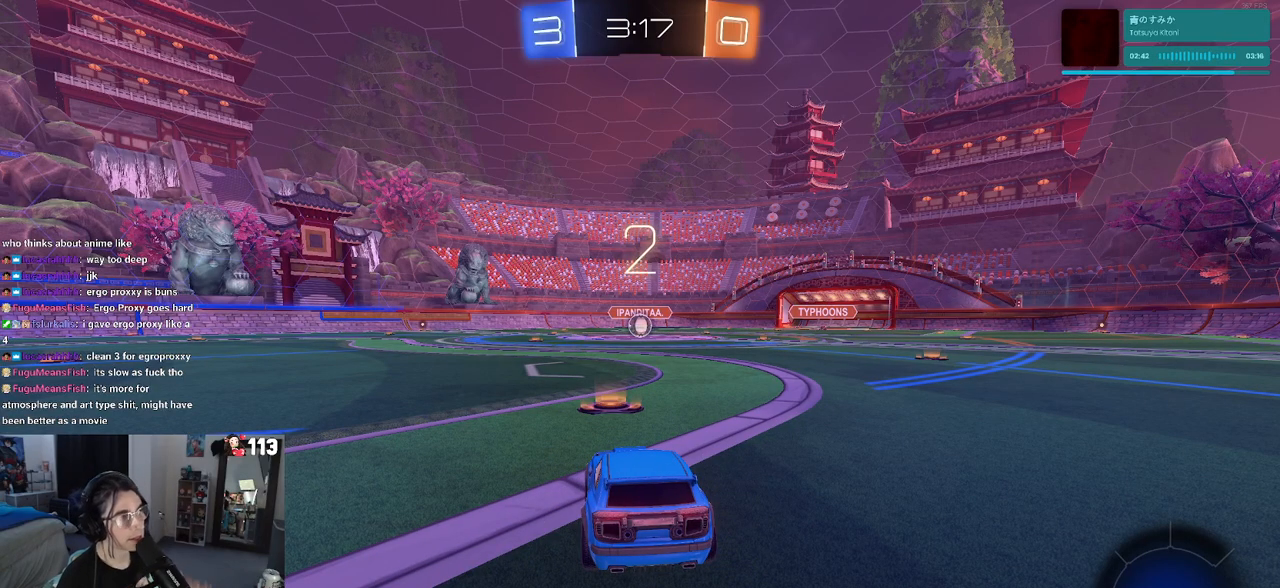
{"buttons": [], "left_stick": "center", "right_stick": "center", "events": []}
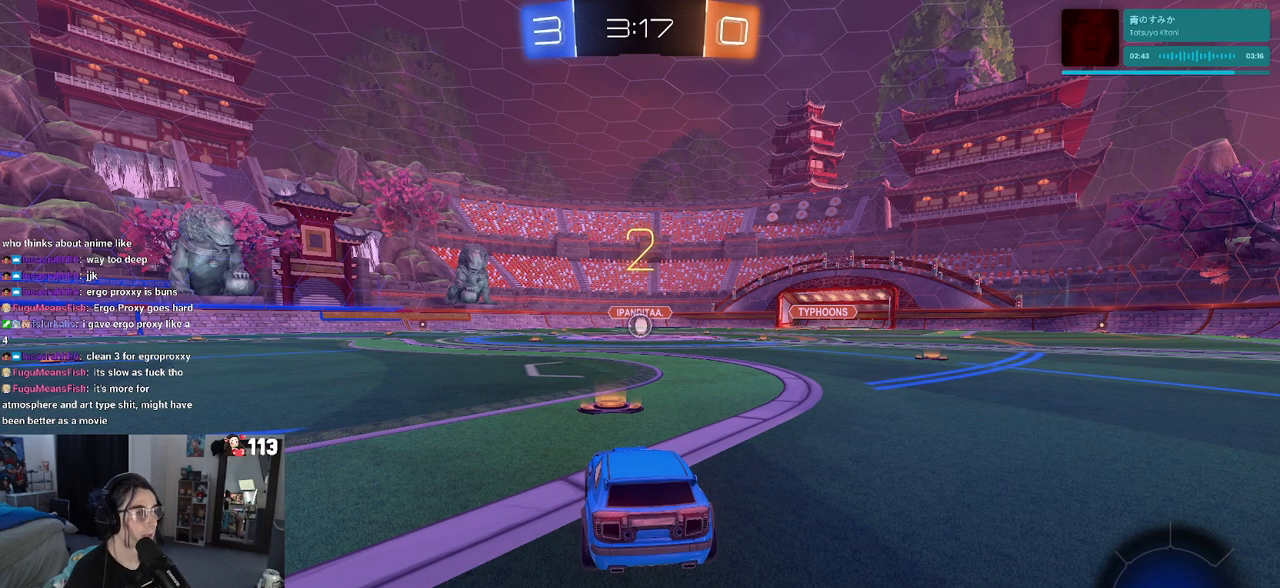
{"buttons": [], "left_stick": "center", "right_stick": "center", "events": []}
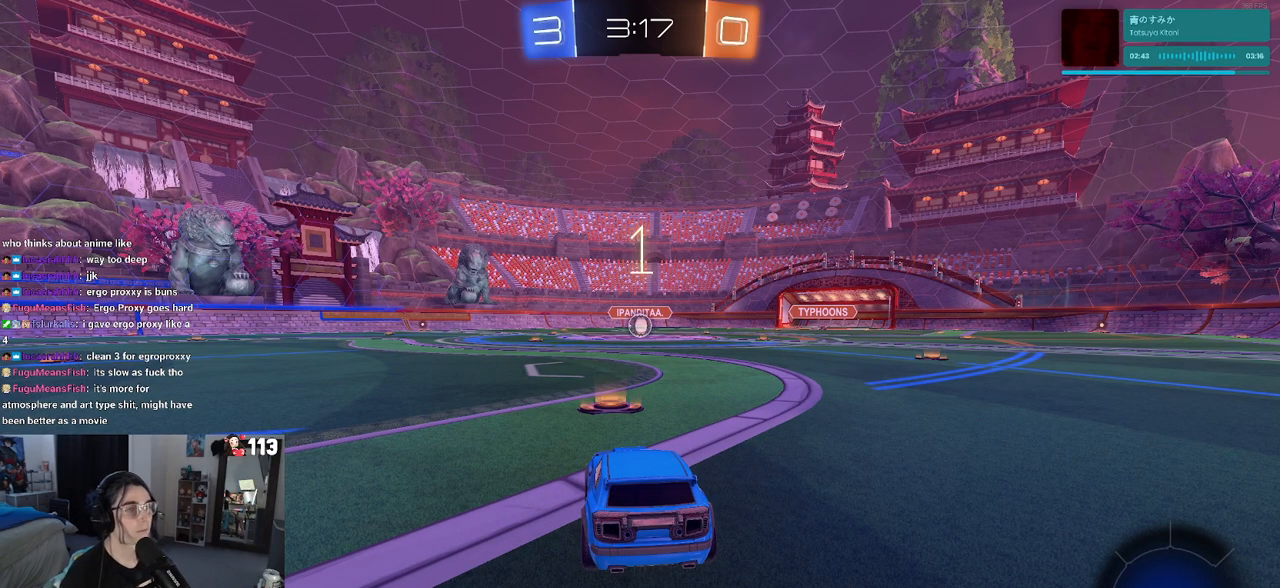
{"buttons": ["R2"], "left_stick": "center", "right_stick": "center", "events": [[17, "R2", "down"]]}
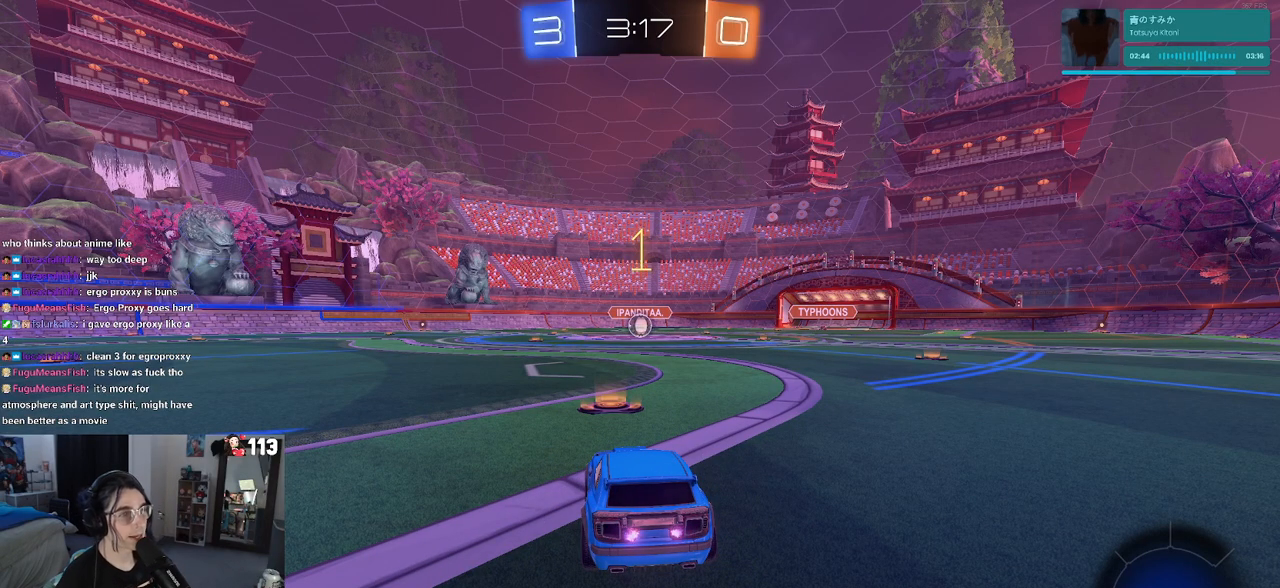
{"buttons": ["R1", "R2"], "left_stick": "center", "right_stick": "center", "events": [[217, "R1", "down"]]}
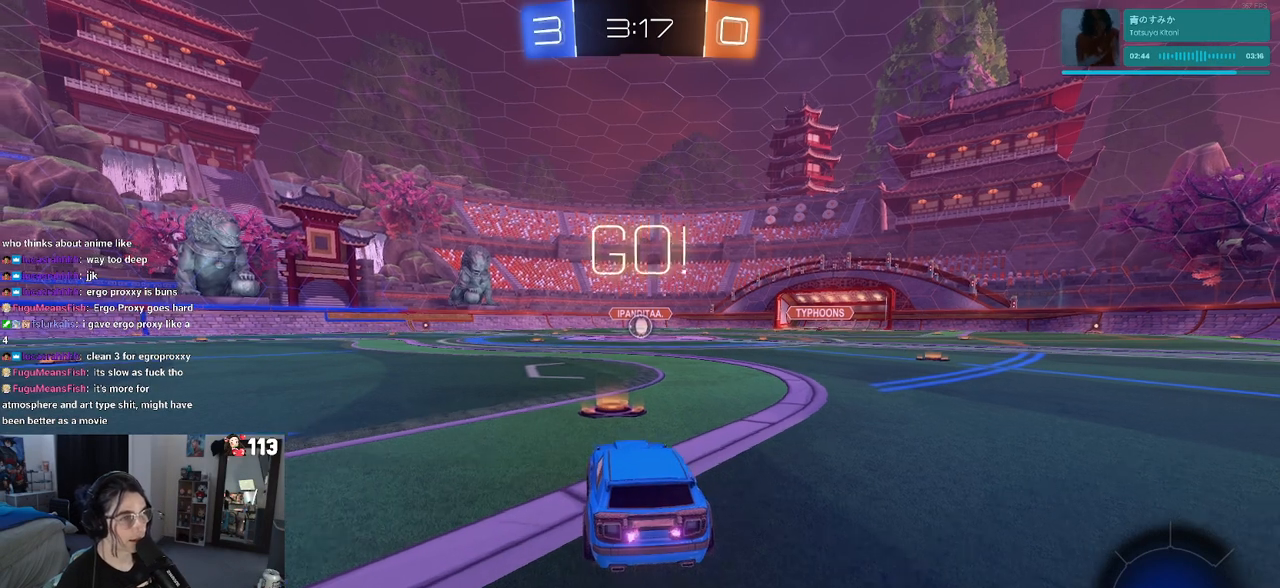
{"buttons": ["SQUARE", "R1", "R2"], "left_stick": "down", "right_stick": "center", "events": [[117, "left_stick", "right"], [250, "CROSS", "down"], [283, "left_stick", "up"], [333, "left_stick", "up-left"], [350, "CROSS", "up"], [417, "CROSS", "down"], [467, "SQUARE", "down"], [500, "CROSS", "up"], [500, "left_stick", "down"]]}
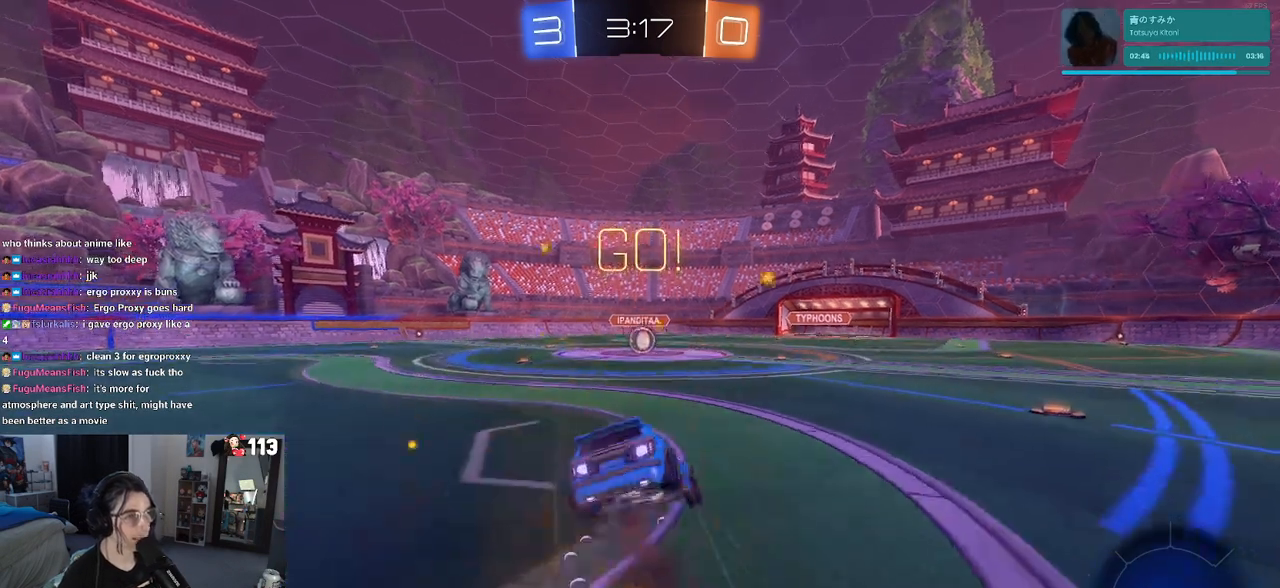
{"buttons": ["SQUARE", "R1", "R2"], "left_stick": "down-left", "right_stick": "center", "events": [[183, "left_stick", "down-left"]]}
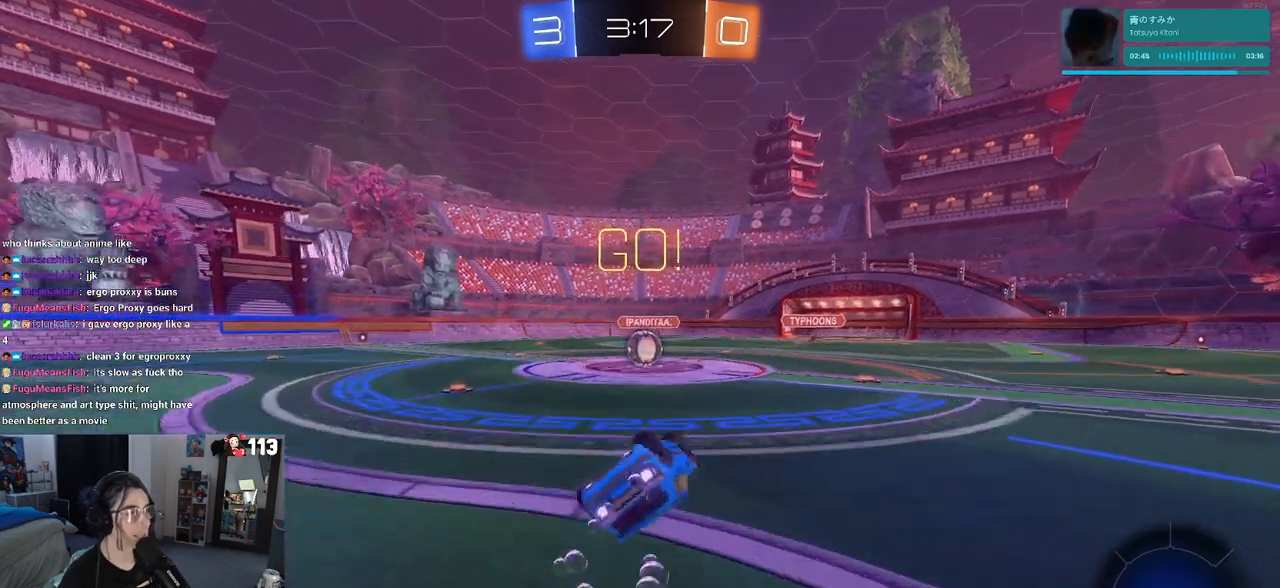
{"buttons": ["R2"], "left_stick": "right", "right_stick": "center", "events": [[400, "left_stick", "down-right"], [433, "R1", "up"], [433, "SQUARE", "up"], [467, "left_stick", "right"]]}
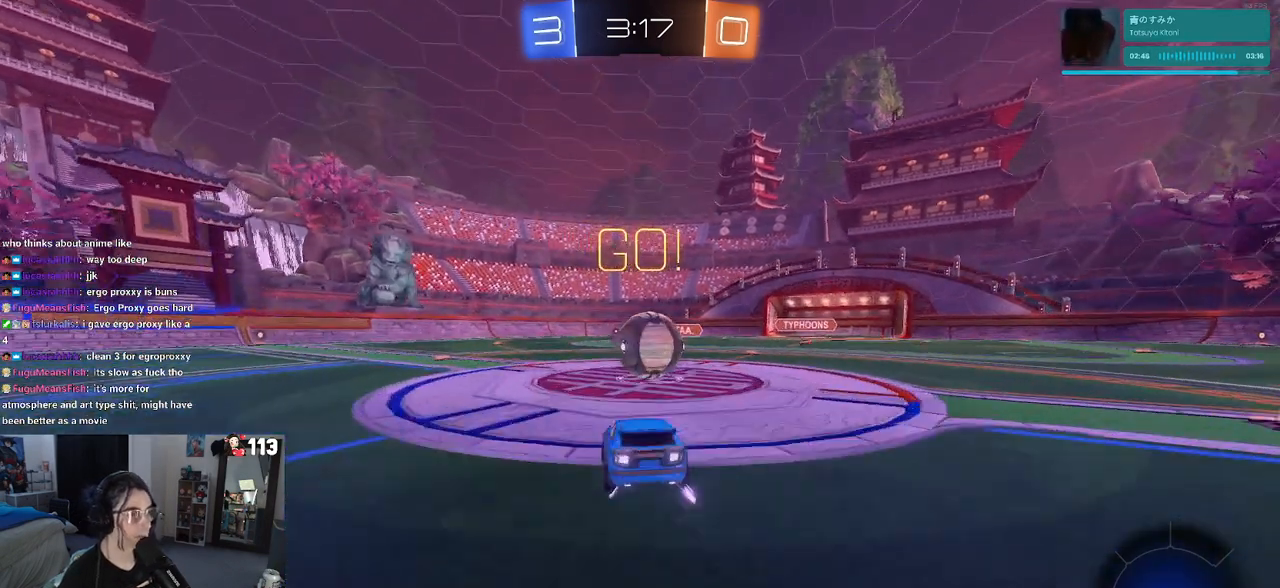
{"buttons": ["R2"], "left_stick": "down", "right_stick": "center", "events": [[83, "CROSS", "down"], [150, "left_stick", "up"], [217, "left_stick", "up-left"], [233, "CROSS", "up"], [283, "CROSS", "down"], [367, "left_stick", "down-left"], [417, "left_stick", "down"], [500, "CROSS", "up"]]}
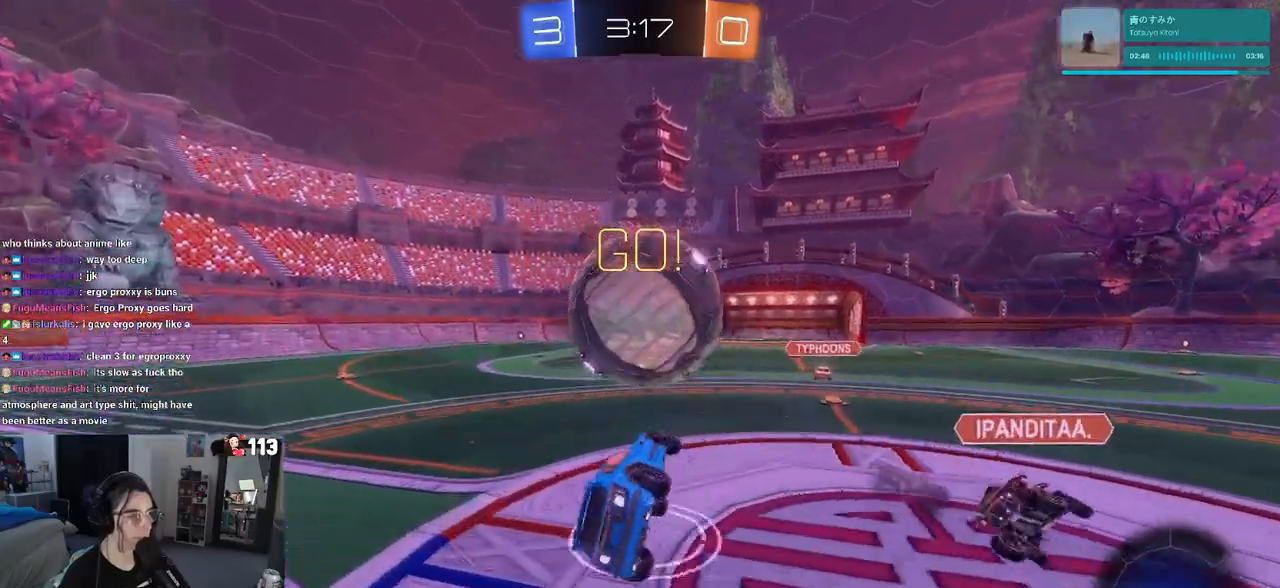
{"buttons": ["SQUARE", "R2"], "left_stick": "left", "right_stick": "center", "events": [[200, "SQUARE", "down"], [350, "left_stick", "left"]]}
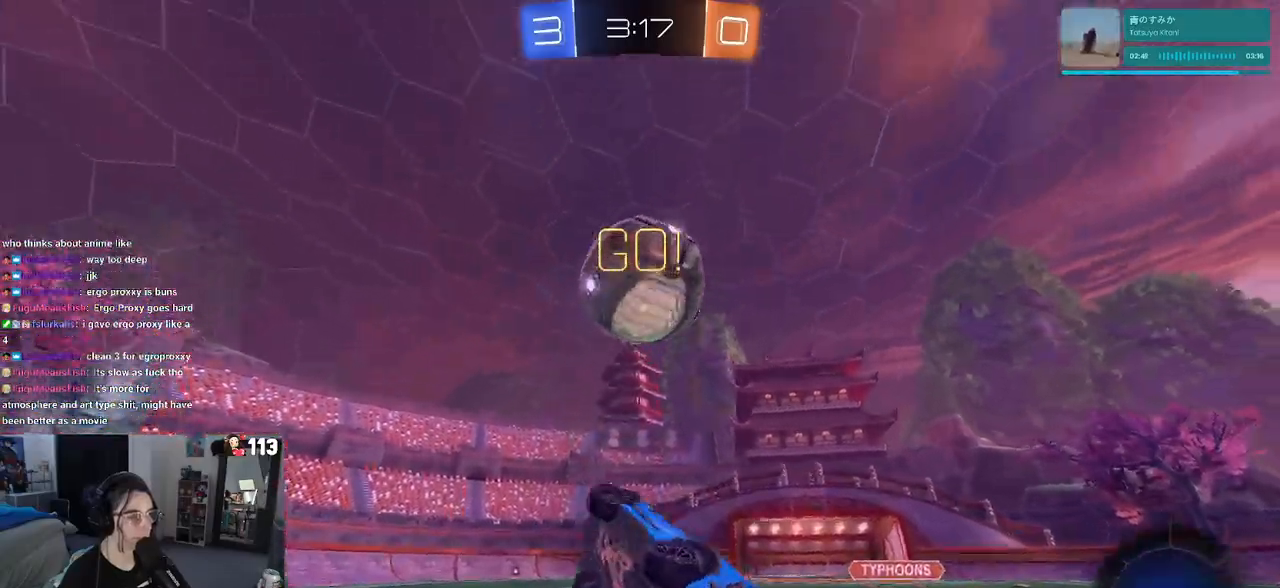
{"buttons": ["R1", "R2"], "left_stick": "center", "right_stick": "center", "events": [[67, "SQUARE", "up"], [217, "left_stick", "center"], [233, "TRIANGLE", "down"], [267, "R1", "down"], [400, "TRIANGLE", "up"]]}
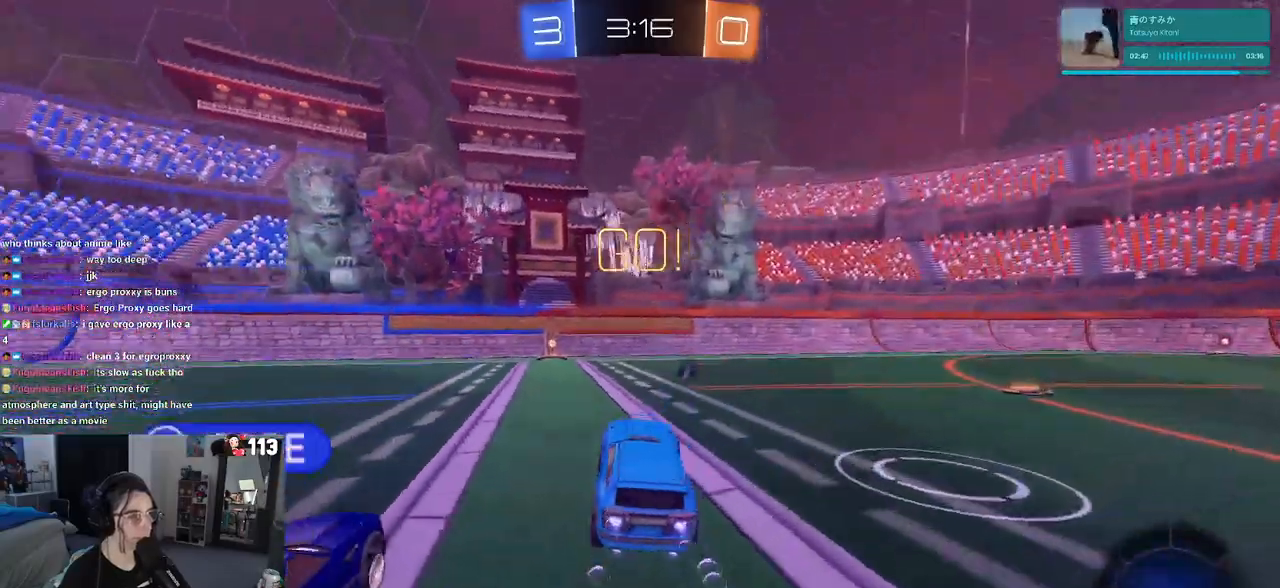
{"buttons": ["R2"], "left_stick": "center", "right_stick": "center", "events": [[233, "R1", "up"], [333, "left_stick", "left"], [500, "left_stick", "center"]]}
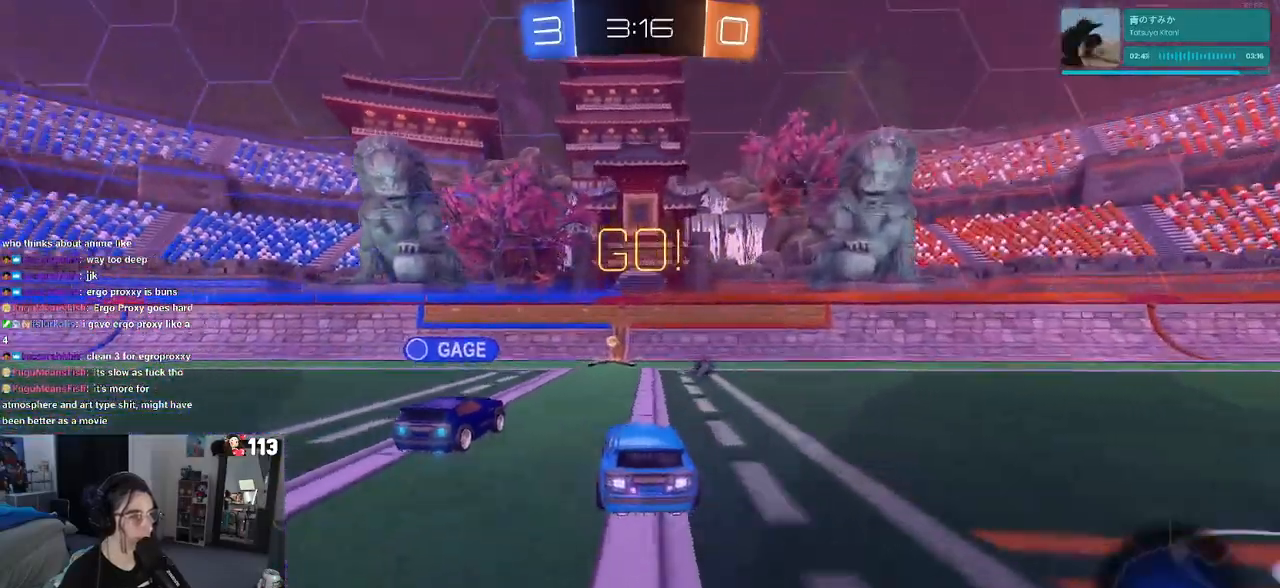
{"buttons": ["R2"], "left_stick": "left", "right_stick": "center", "events": [[100, "left_stick", "left"]]}
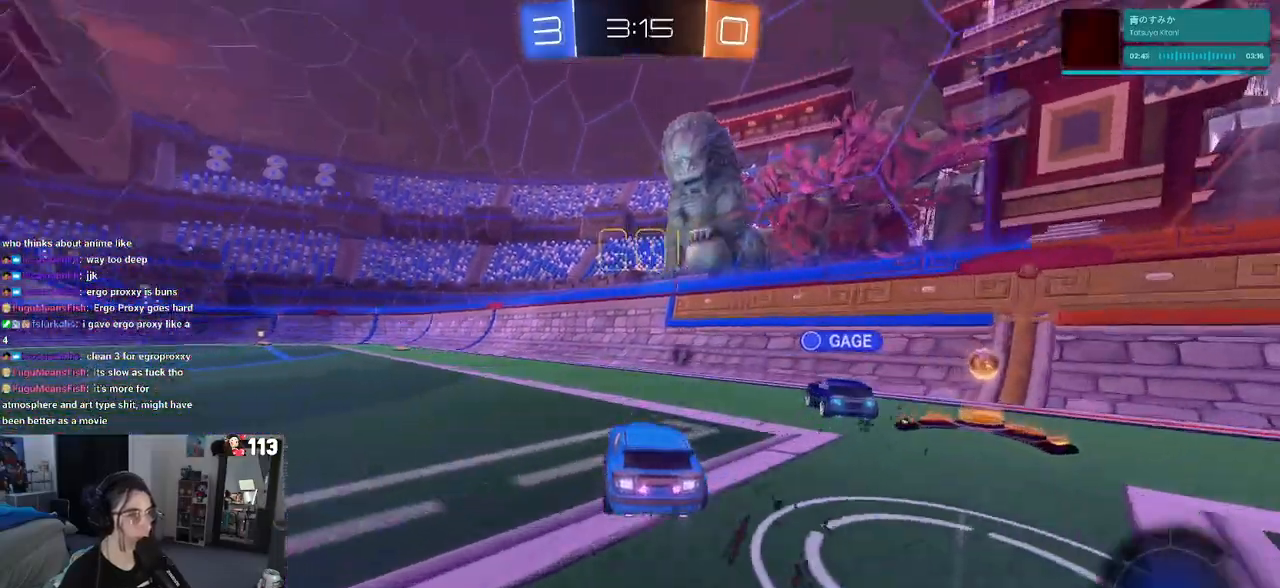
{"buttons": ["CROSS", "R2"], "left_stick": "down-left", "right_stick": "center", "events": [[200, "left_stick", "center"], [217, "CROSS", "down"], [267, "left_stick", "up-left"], [317, "CROSS", "up"], [367, "CROSS", "down"], [467, "left_stick", "down-left"]]}
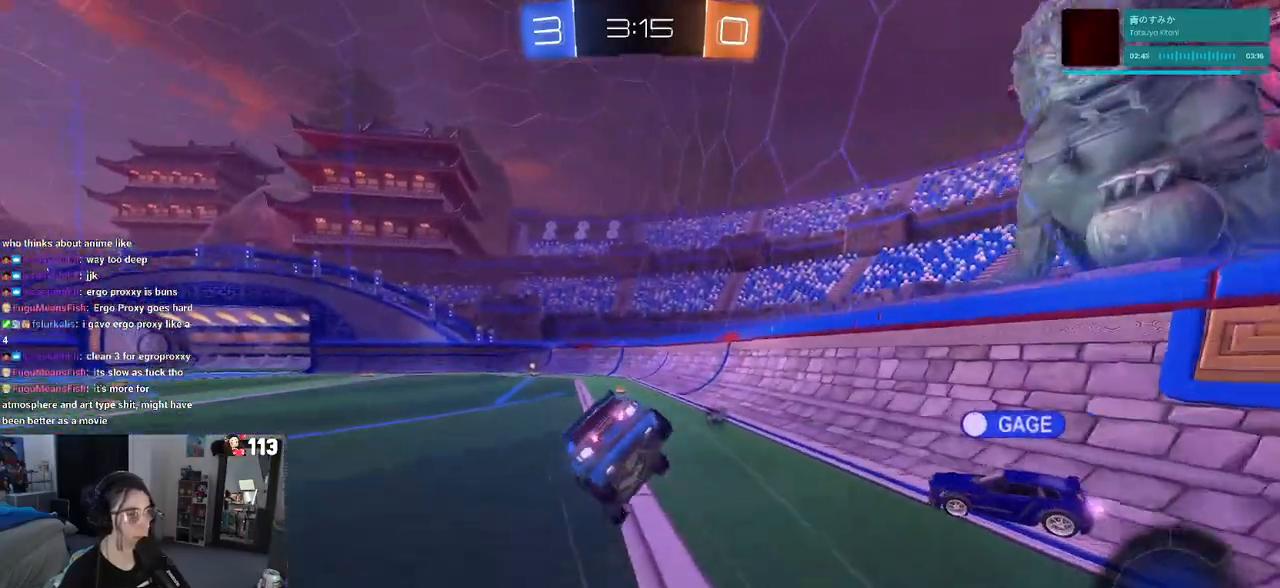
{"buttons": ["SQUARE", "R2"], "left_stick": "down-left", "right_stick": "center", "events": [[33, "CROSS", "up"], [367, "SQUARE", "down"]]}
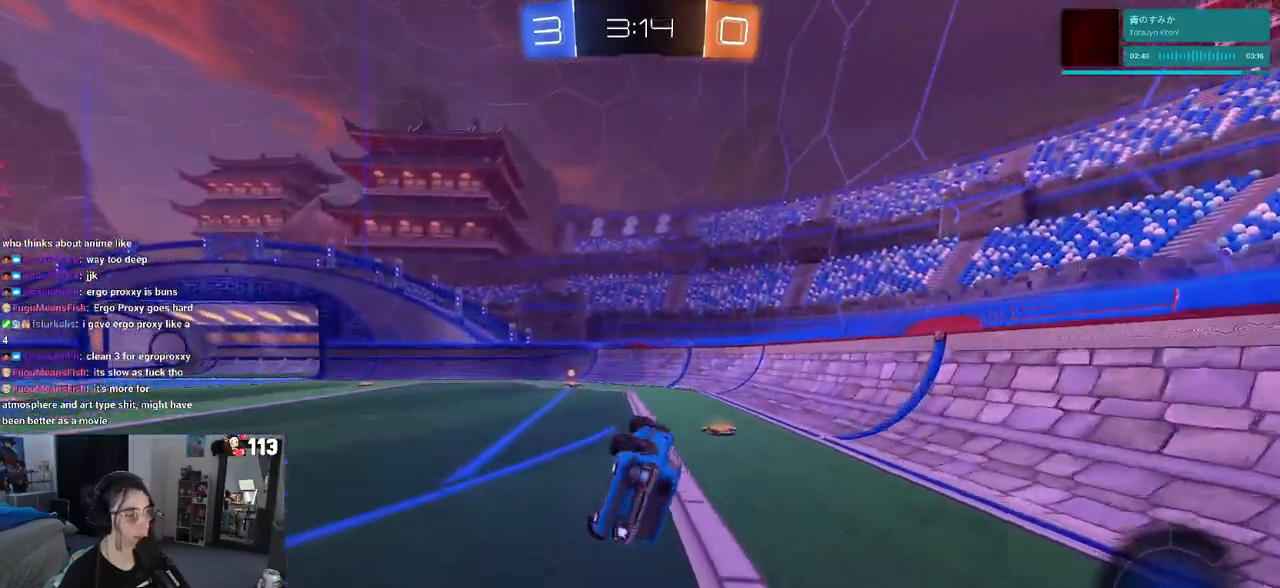
{"buttons": ["R2"], "left_stick": "center", "right_stick": "center", "events": [[183, "SQUARE", "up"], [200, "left_stick", "down"], [300, "left_stick", "center"], [350, "TRIANGLE", "down"], [450, "TRIANGLE", "up"]]}
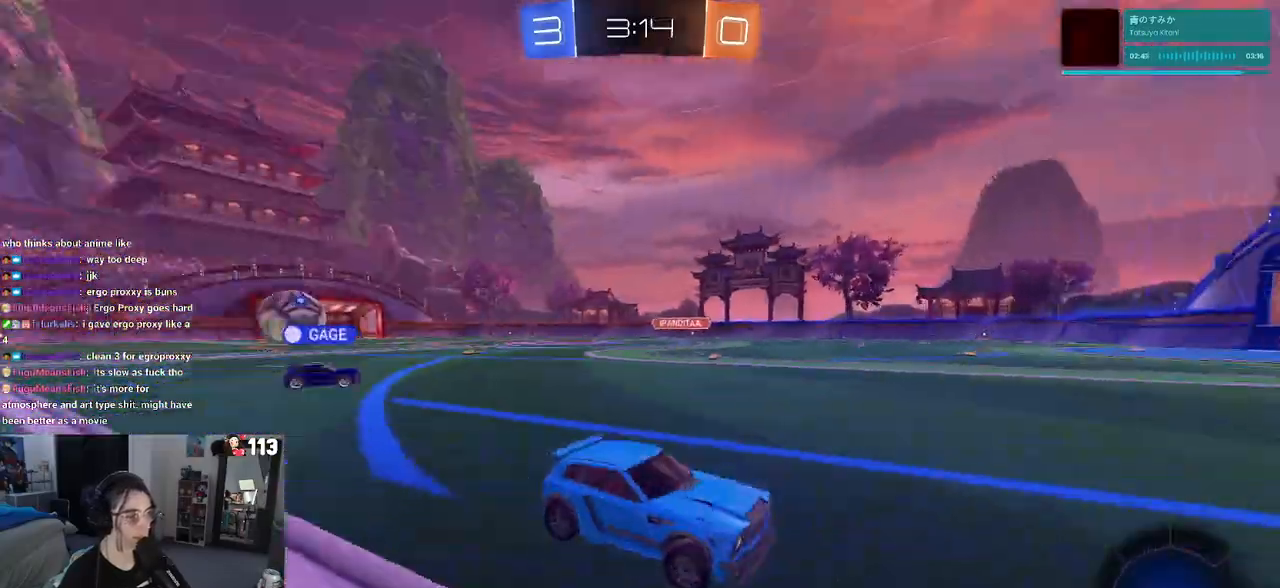
{"buttons": ["R2"], "left_stick": "left", "right_stick": "center", "events": [[233, "left_stick", "left"]]}
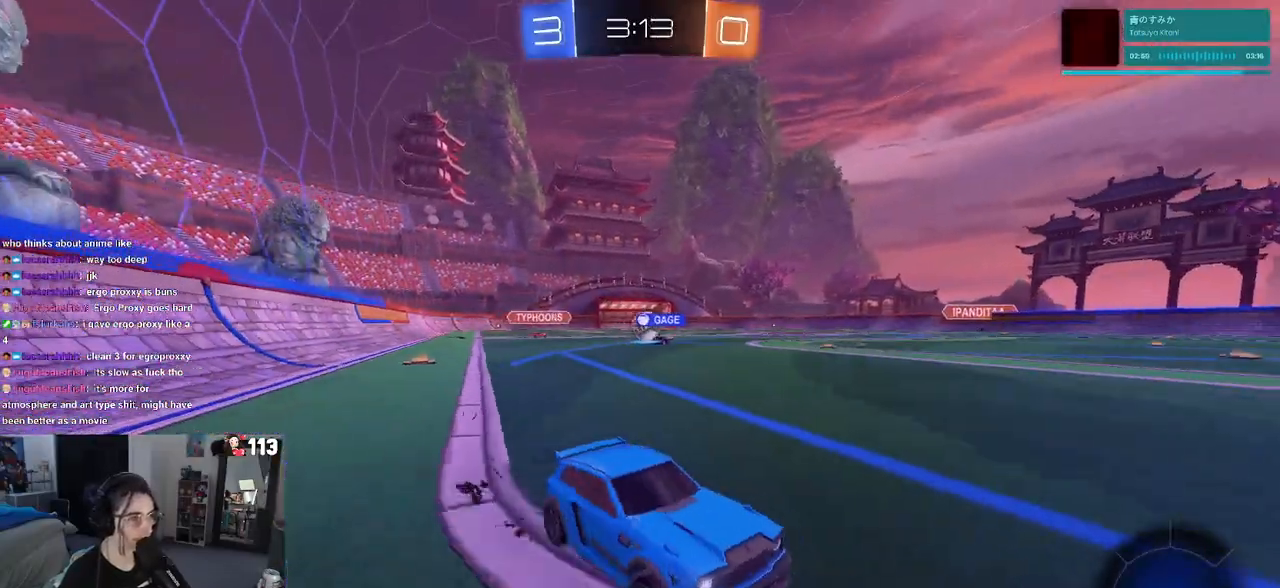
{"buttons": ["R1", "R2"], "left_stick": "left", "right_stick": "center", "events": [[17, "SQUARE", "down"], [133, "SQUARE", "up"], [333, "R1", "down"]]}
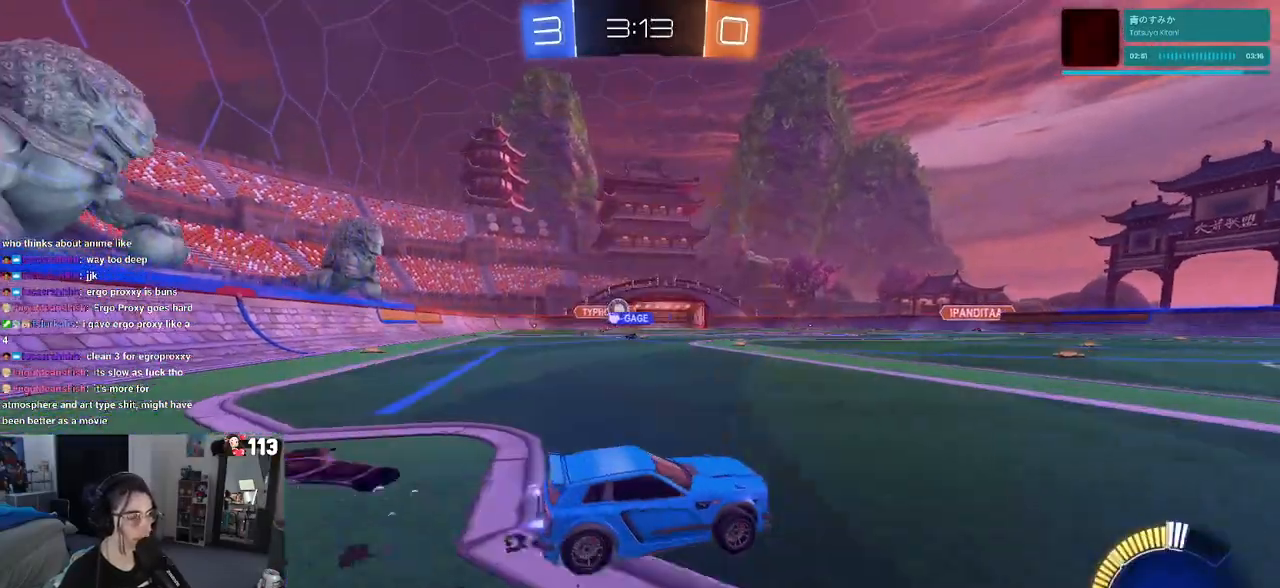
{"buttons": ["R1", "R2"], "left_stick": "left", "right_stick": "center", "events": []}
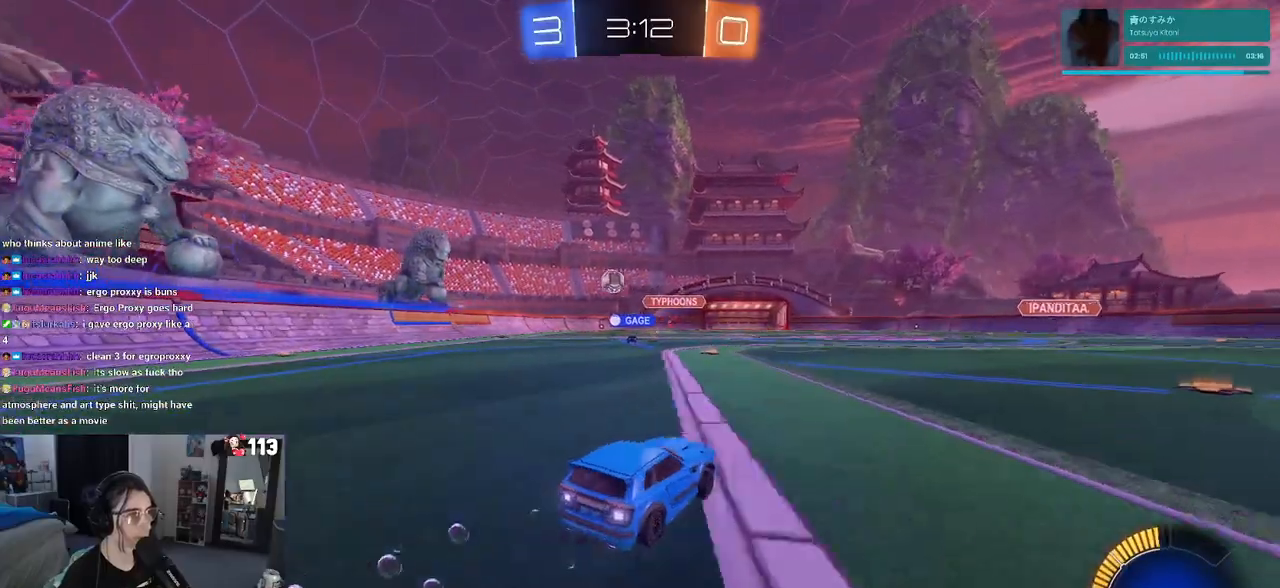
{"buttons": ["R2"], "left_stick": "left", "right_stick": "center", "events": [[17, "R1", "up"], [133, "SQUARE", "down"], [250, "SQUARE", "up"]]}
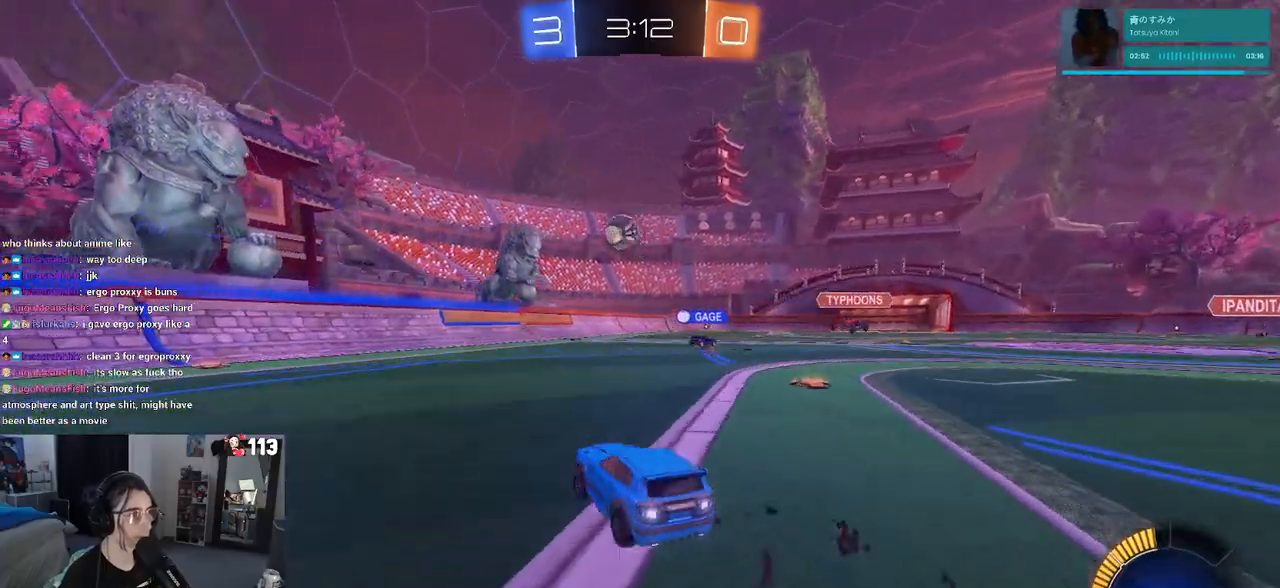
{"buttons": ["R2"], "left_stick": "left", "right_stick": "center", "events": []}